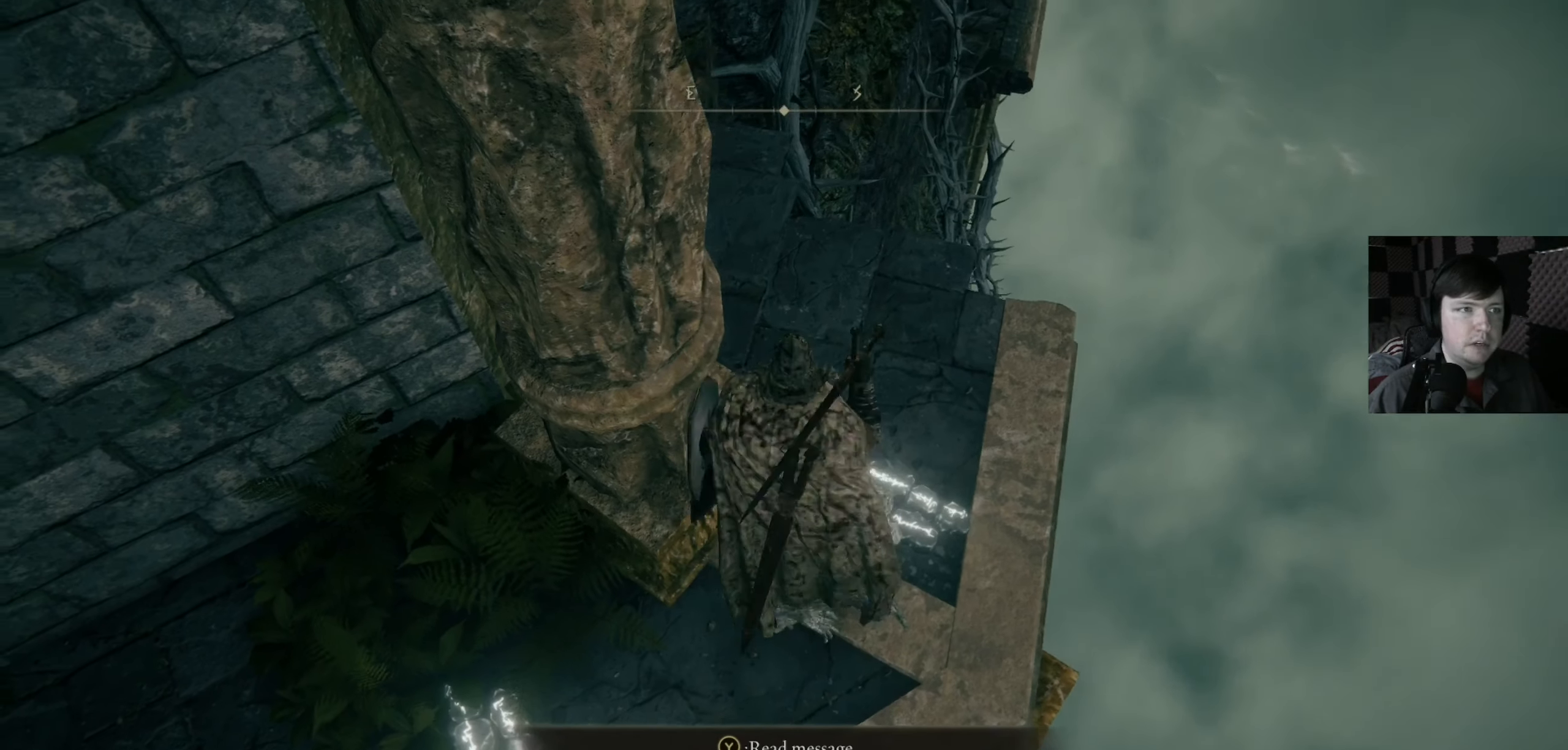
Gameplay with a controller (Xbox layout); each line is a JSON object with the inputs held at the frame after it. "events" lists button and stick changes between this image and that frame as [ms after this image, input, new state], when the widget could be followed in between.
{"buttons": [], "left_stick": "up", "right_stick": "center", "events": [[100, "left_stick", "center"], [100, "right_stick", "up-left"], [233, "left_stick", "up"], [466, "right_stick", "center"]]}
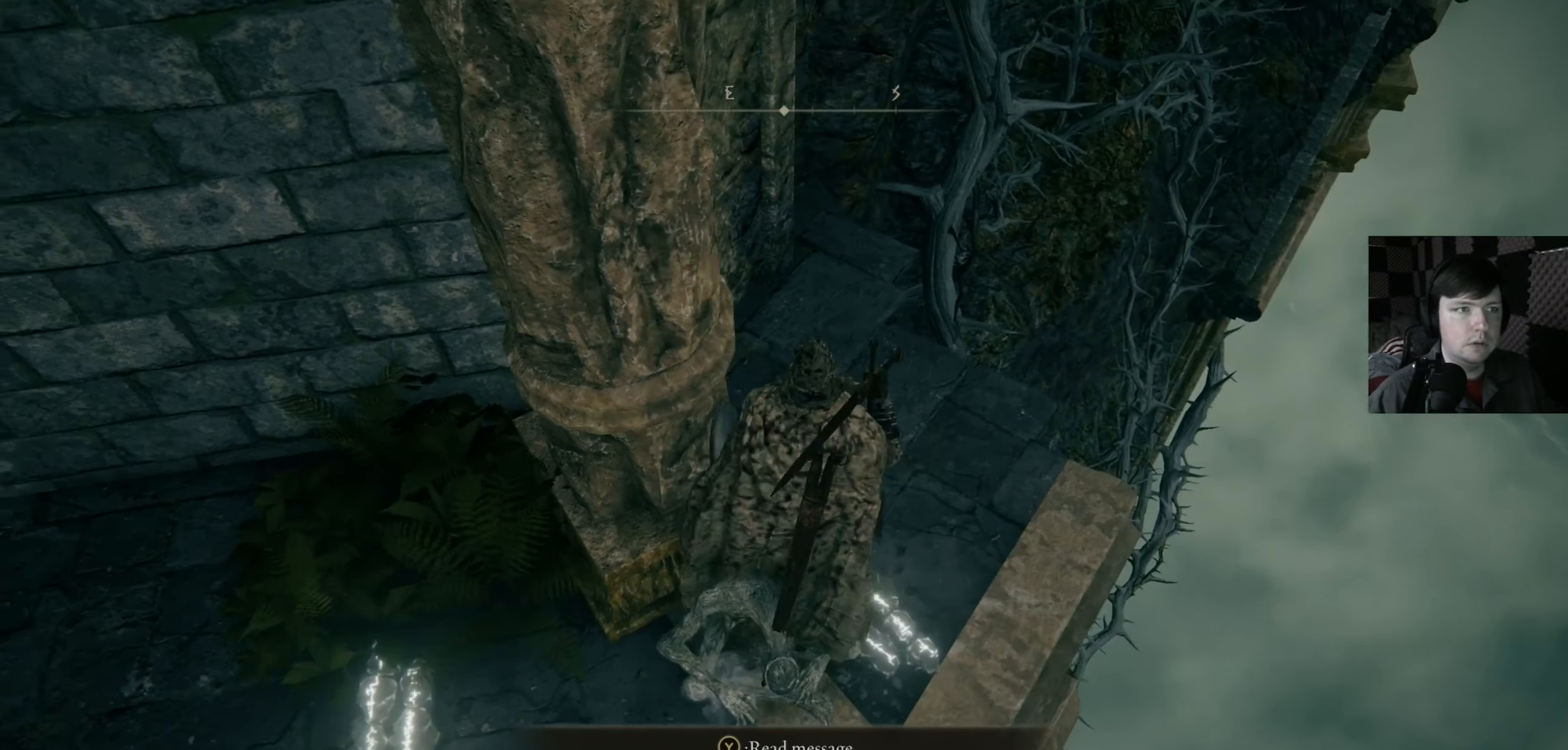
{"buttons": [], "left_stick": "up", "right_stick": "center", "events": [[200, "right_stick", "left"], [367, "left_stick", "center"], [467, "left_stick", "up"], [467, "right_stick", "center"]]}
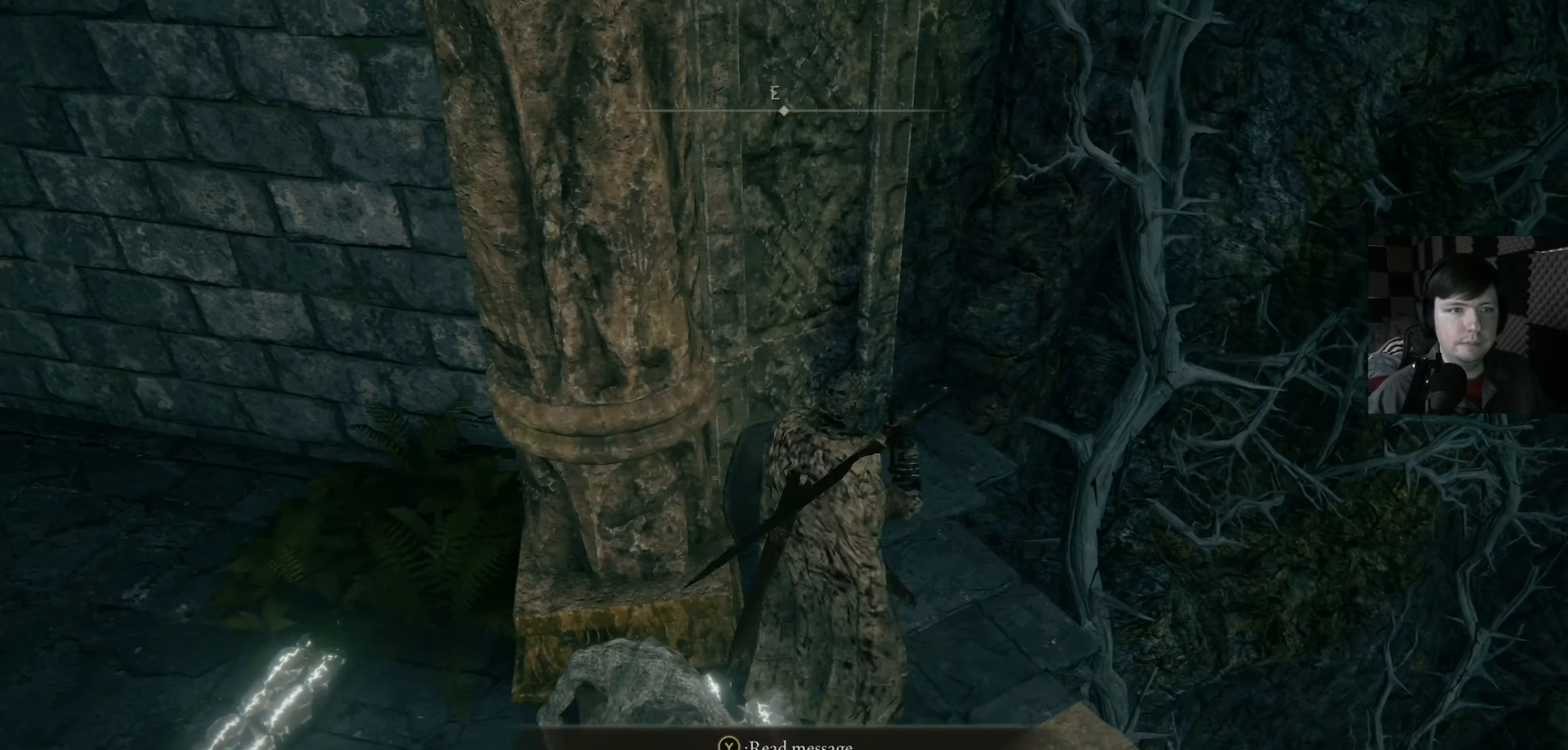
{"buttons": [], "left_stick": "center", "right_stick": "center", "events": [[300, "right_stick", "up"], [467, "left_stick", "center"], [500, "right_stick", "center"]]}
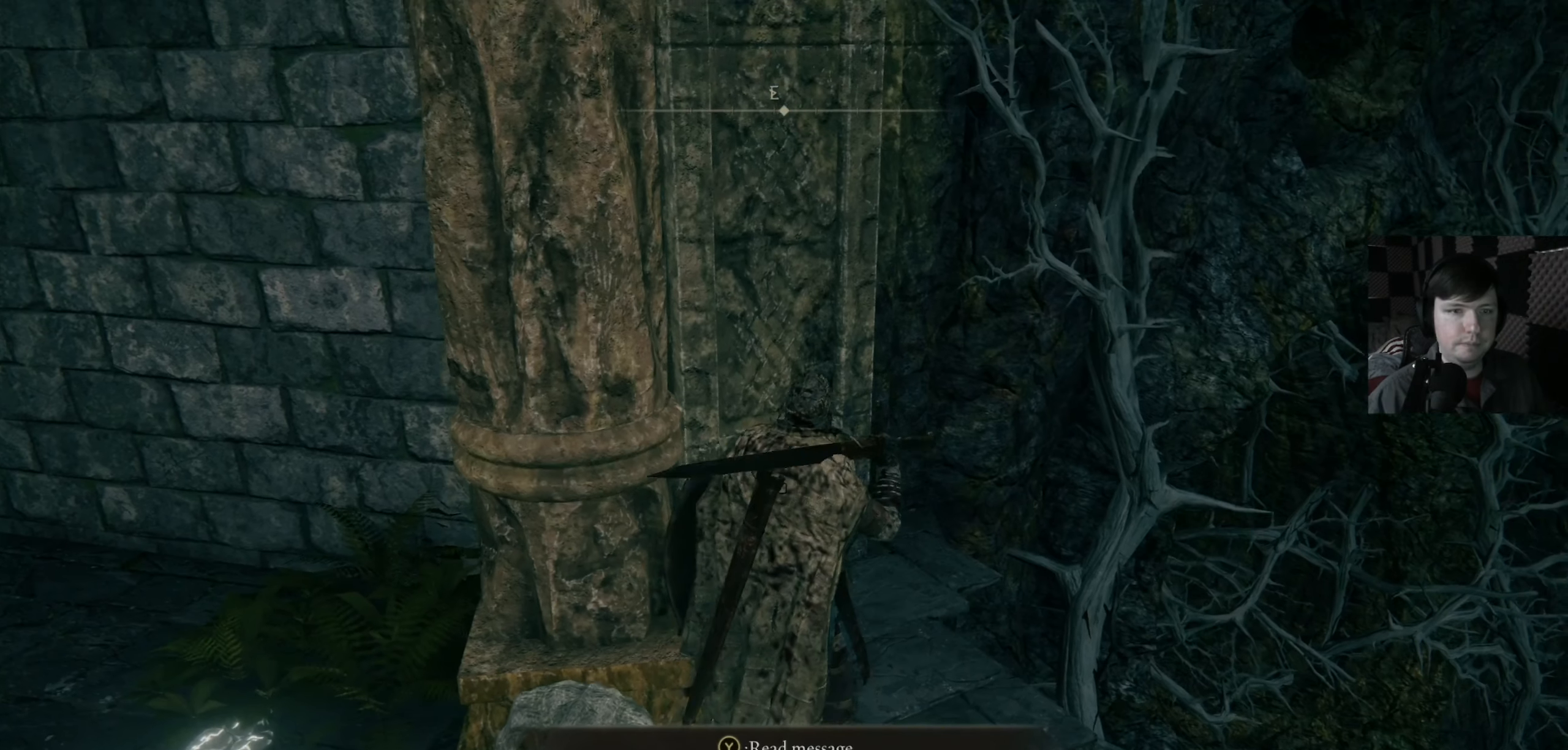
{"buttons": [], "left_stick": "center", "right_stick": "center", "events": [[100, "right_stick", "left"], [300, "right_stick", "center"]]}
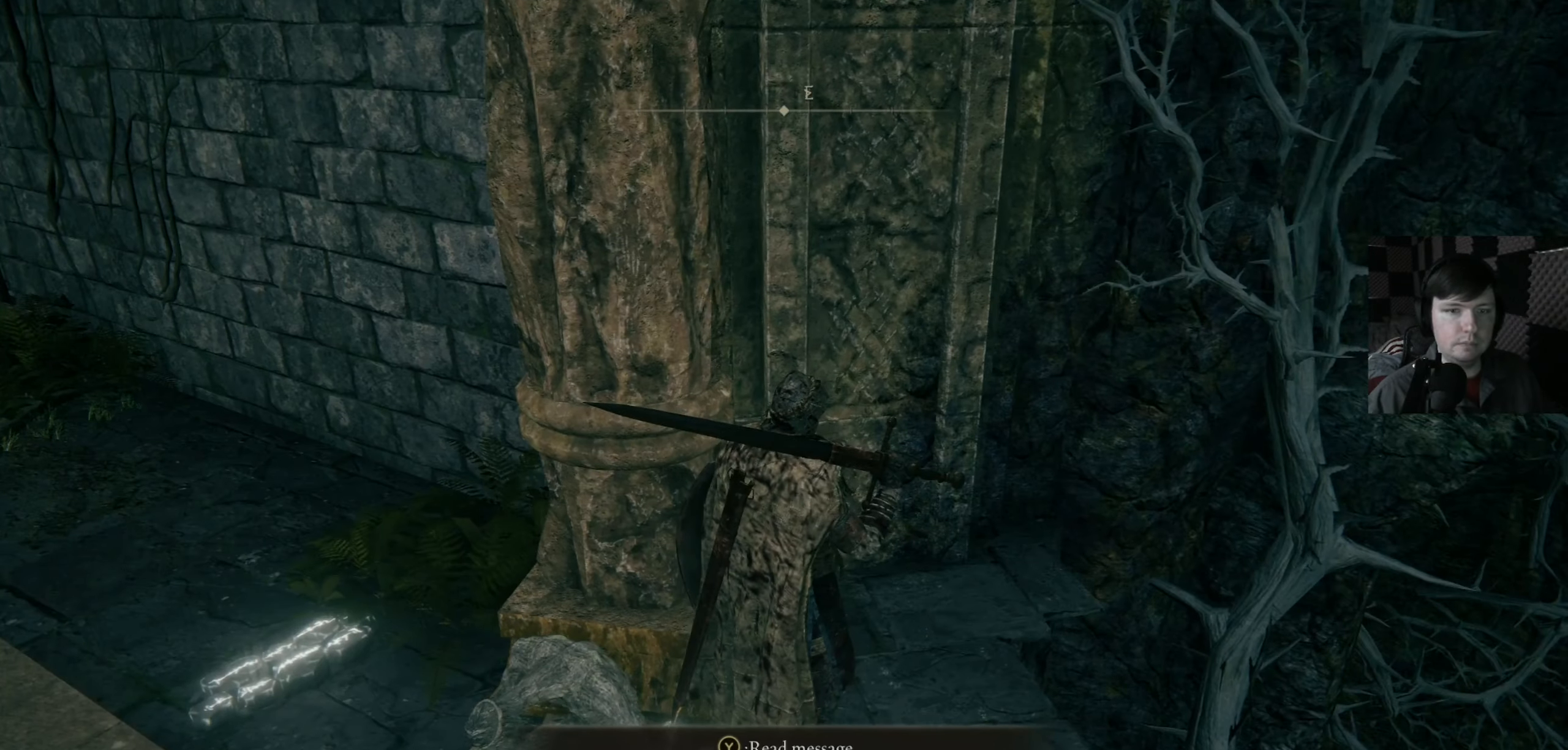
{"buttons": [], "left_stick": "center", "right_stick": "center", "events": [[133, "right_stick", "left"], [233, "right_stick", "center"]]}
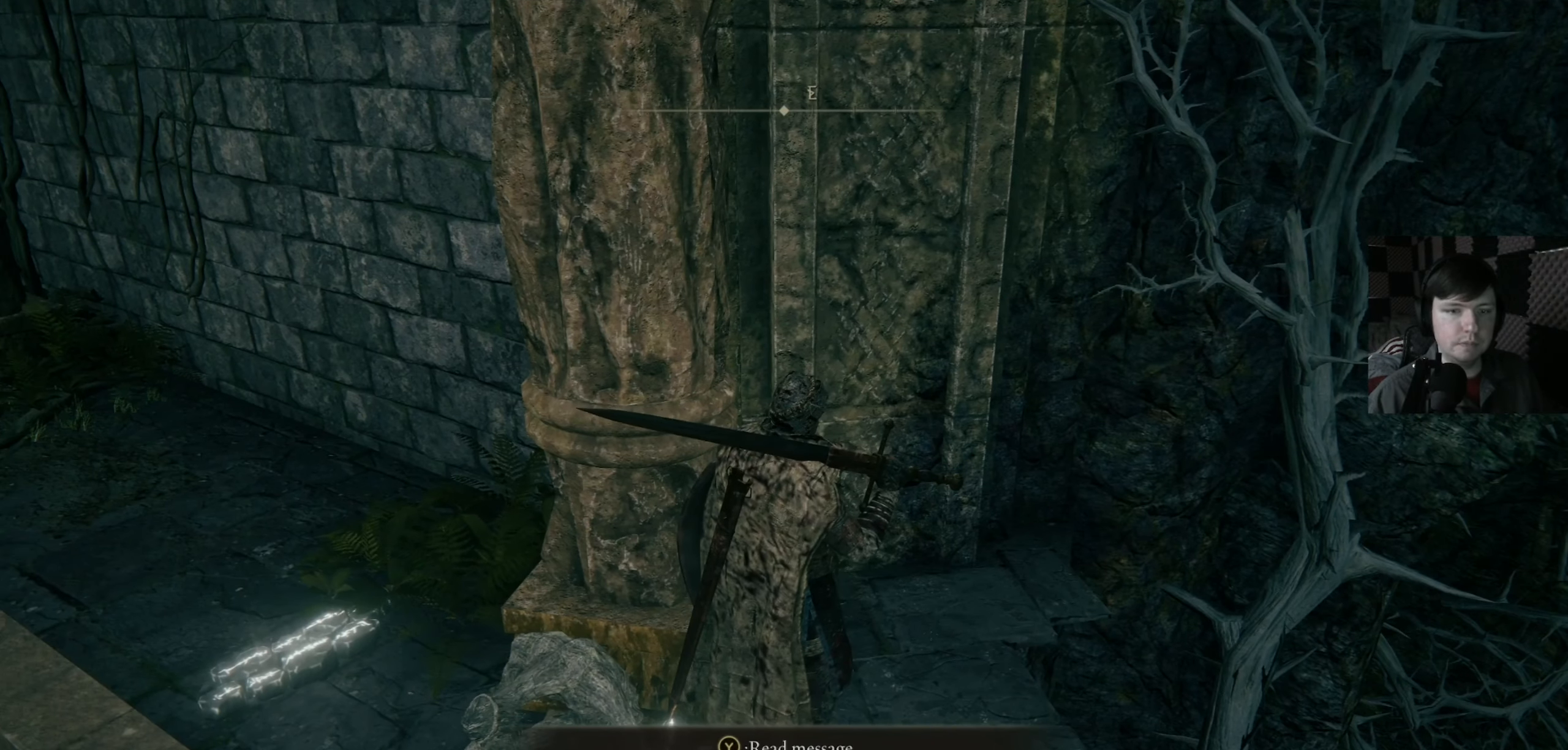
{"buttons": [], "left_stick": "center", "right_stick": "center", "events": [[67, "right_stick", "down-left"], [300, "right_stick", "center"]]}
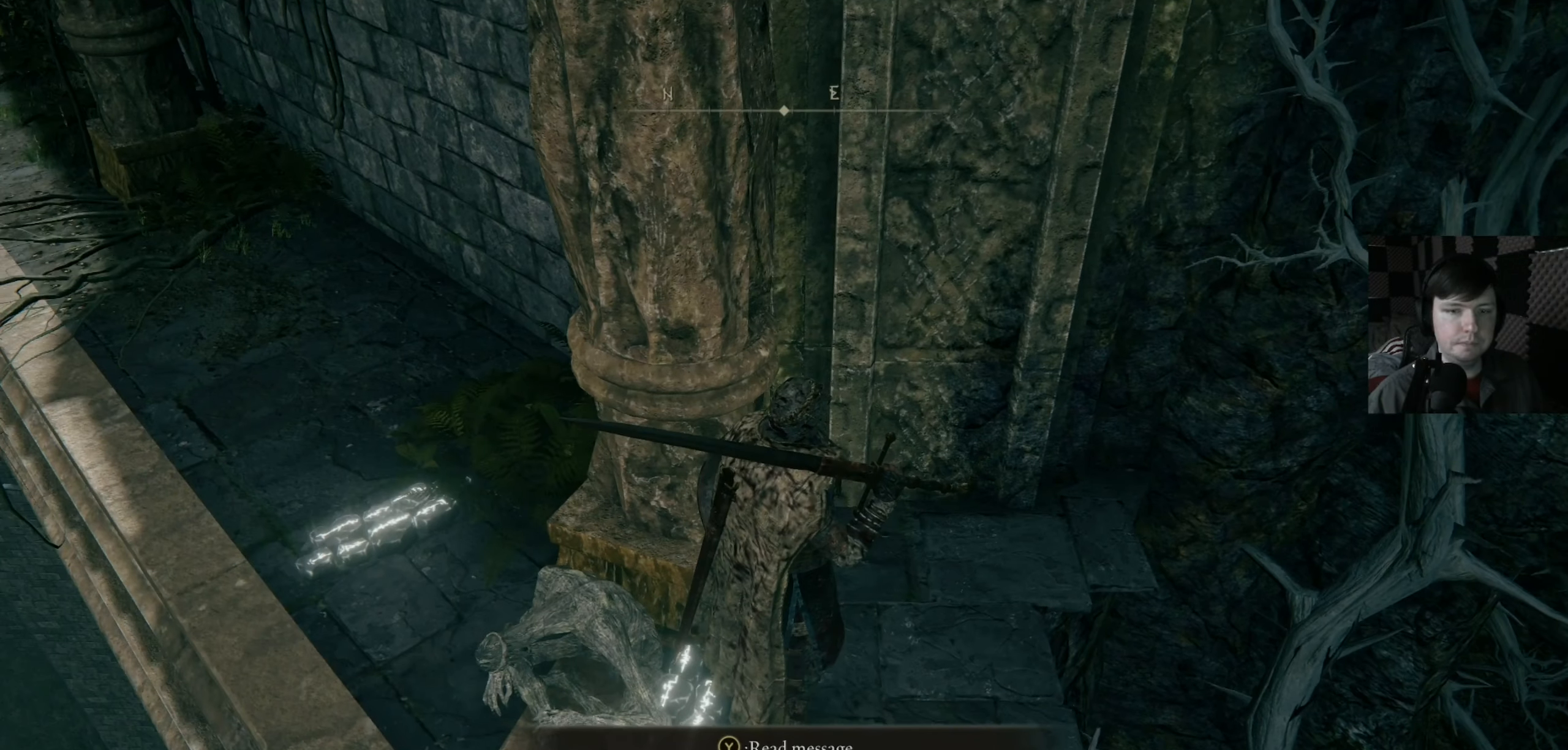
{"buttons": [], "left_stick": "center", "right_stick": "down-right", "events": [[200, "right_stick", "right"], [267, "right_stick", "down-right"]]}
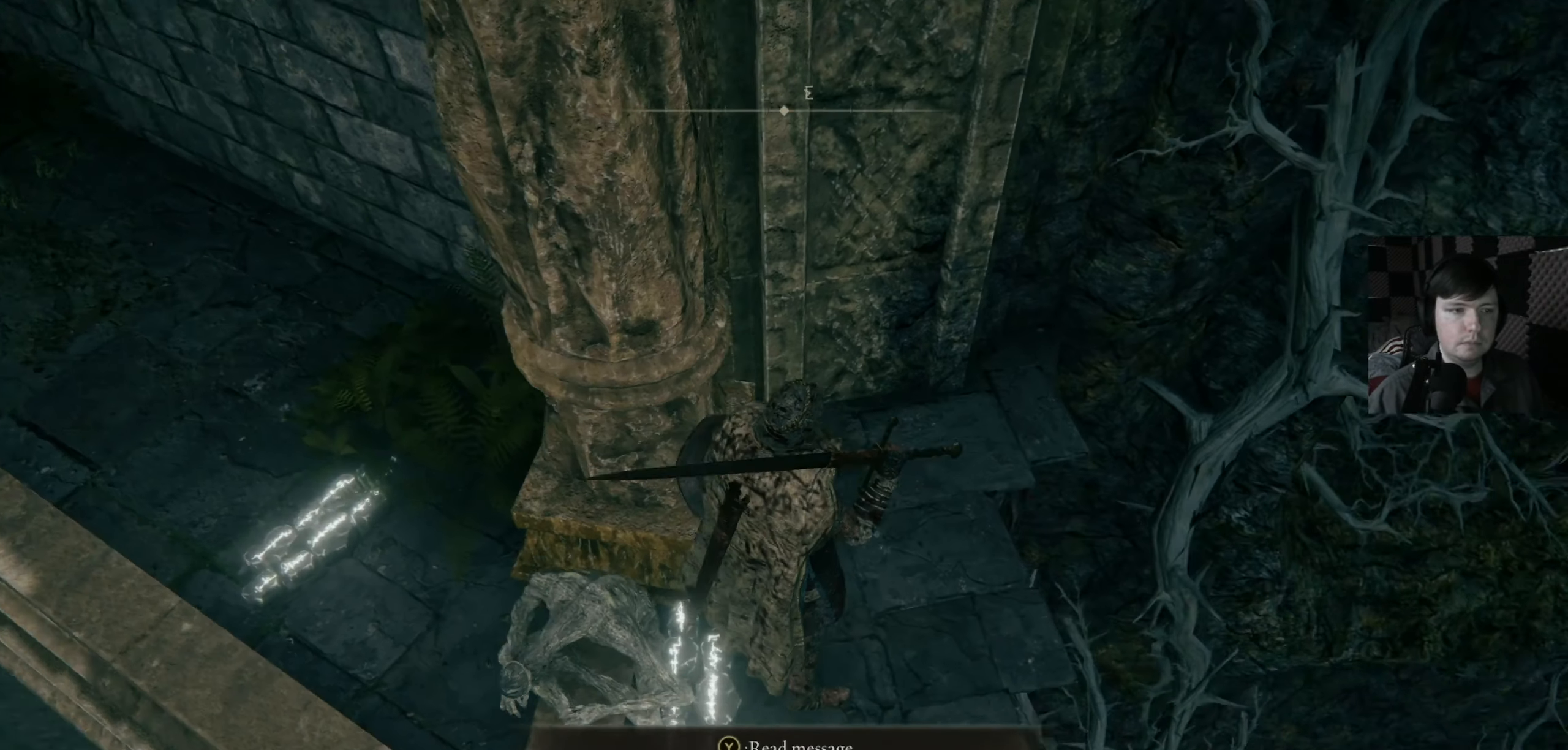
{"buttons": [], "left_stick": "up-right", "right_stick": "down", "events": [[367, "right_stick", "down"], [433, "left_stick", "up-right"]]}
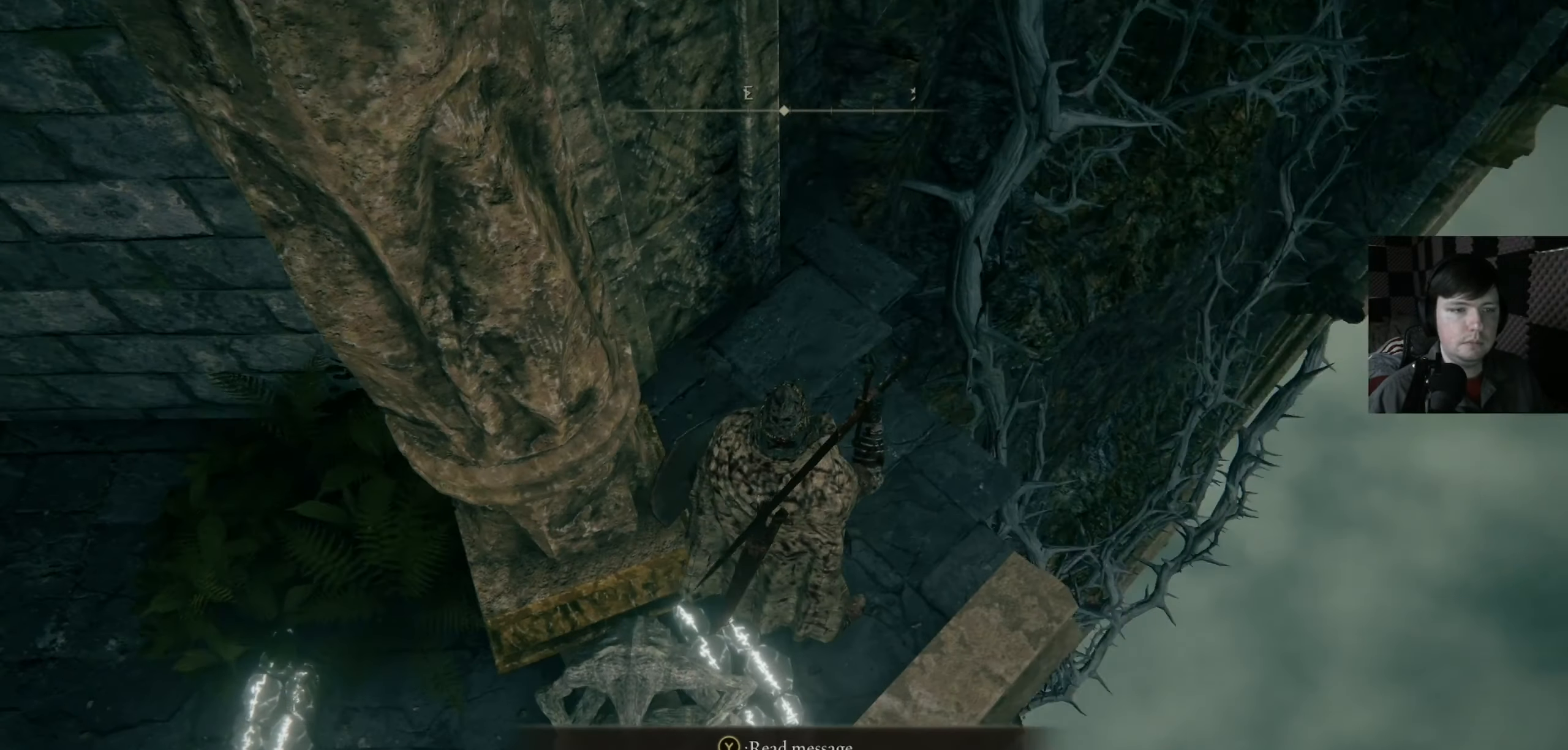
{"buttons": [], "left_stick": "up-right", "right_stick": "center", "events": [[167, "right_stick", "center"]]}
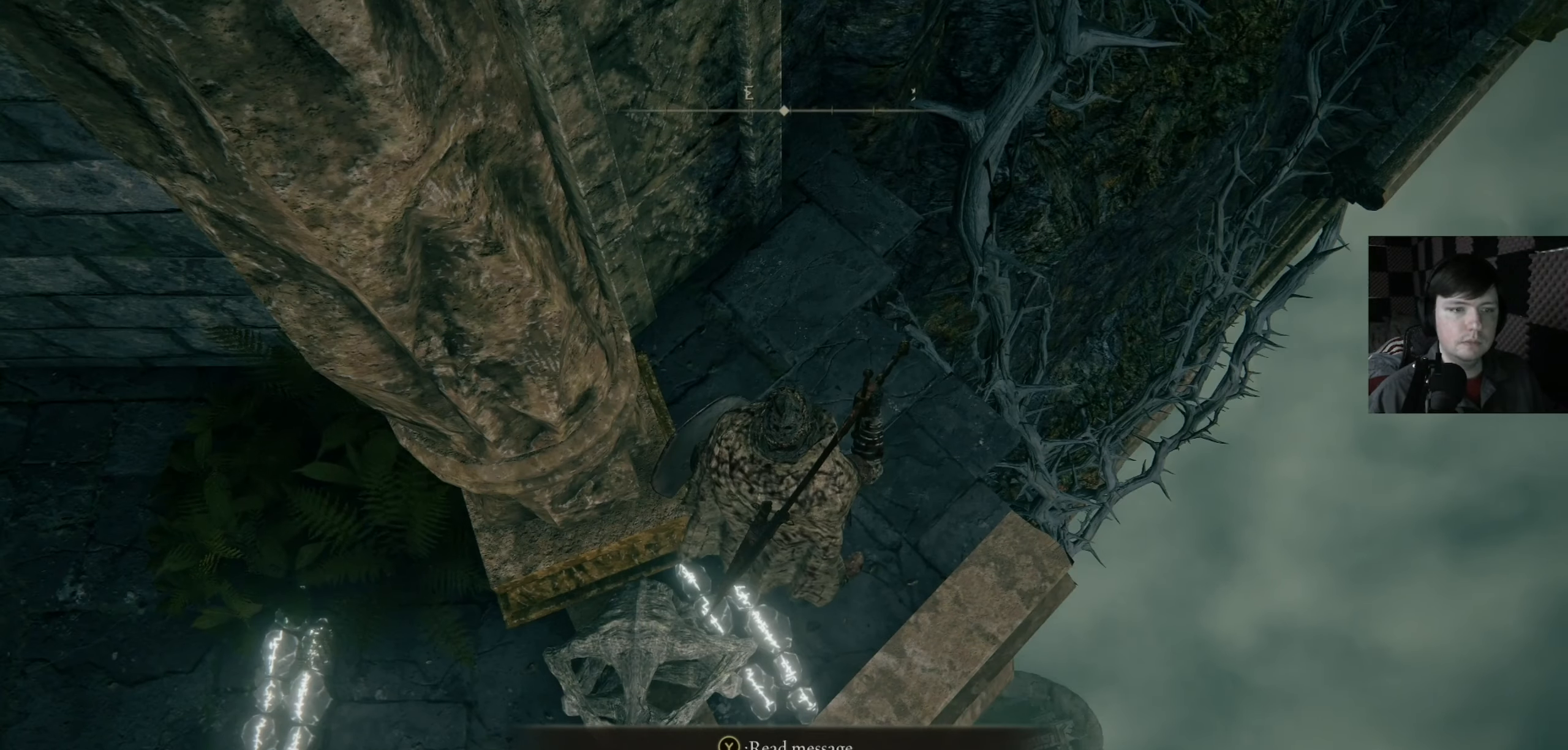
{"buttons": [], "left_stick": "center", "right_stick": "center", "events": [[33, "left_stick", "center"], [167, "right_stick", "left"], [300, "left_stick", "up-right"], [333, "right_stick", "center"], [467, "left_stick", "center"]]}
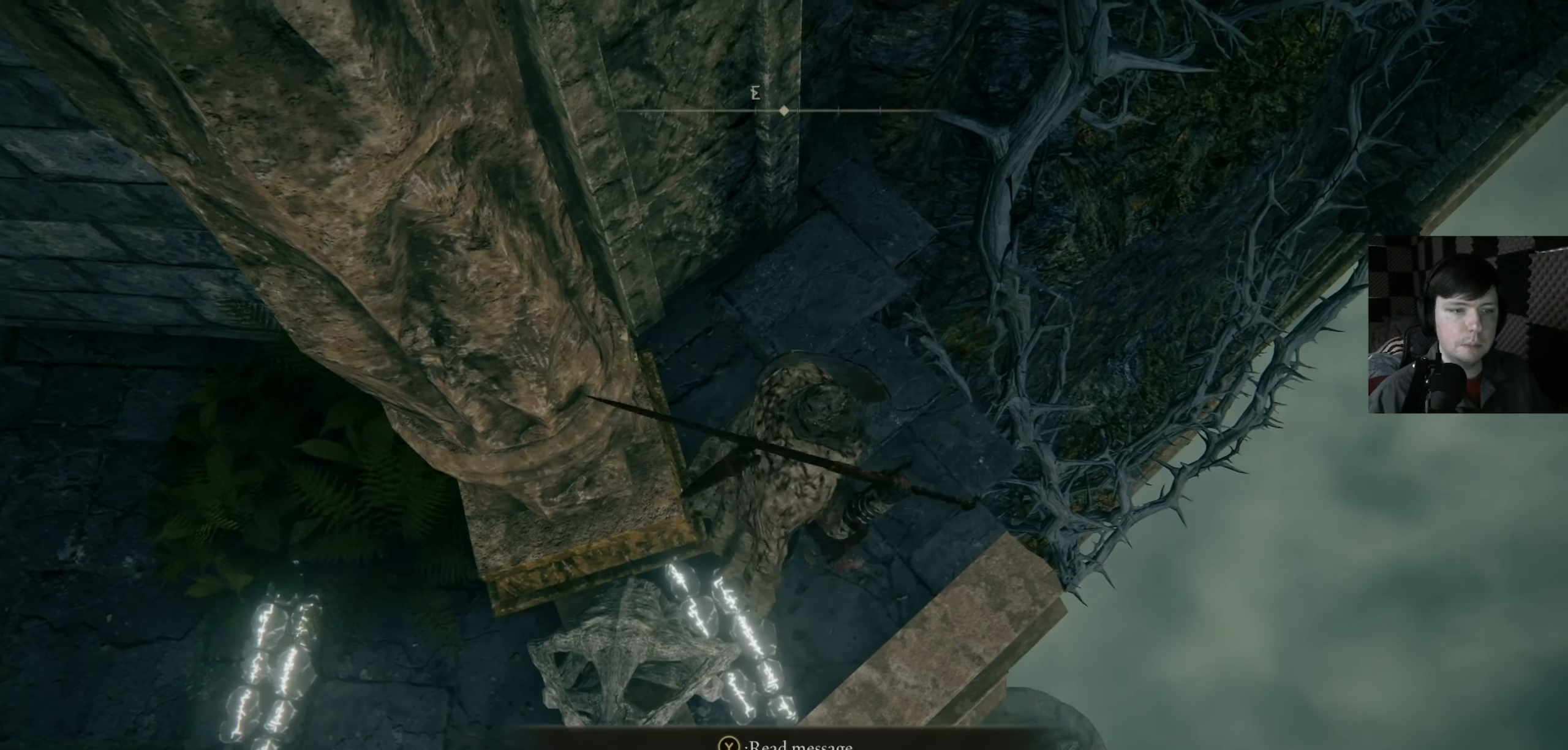
{"buttons": [], "left_stick": "center", "right_stick": "center", "events": [[300, "left_stick", "up"], [367, "left_stick", "up-right"], [467, "left_stick", "center"]]}
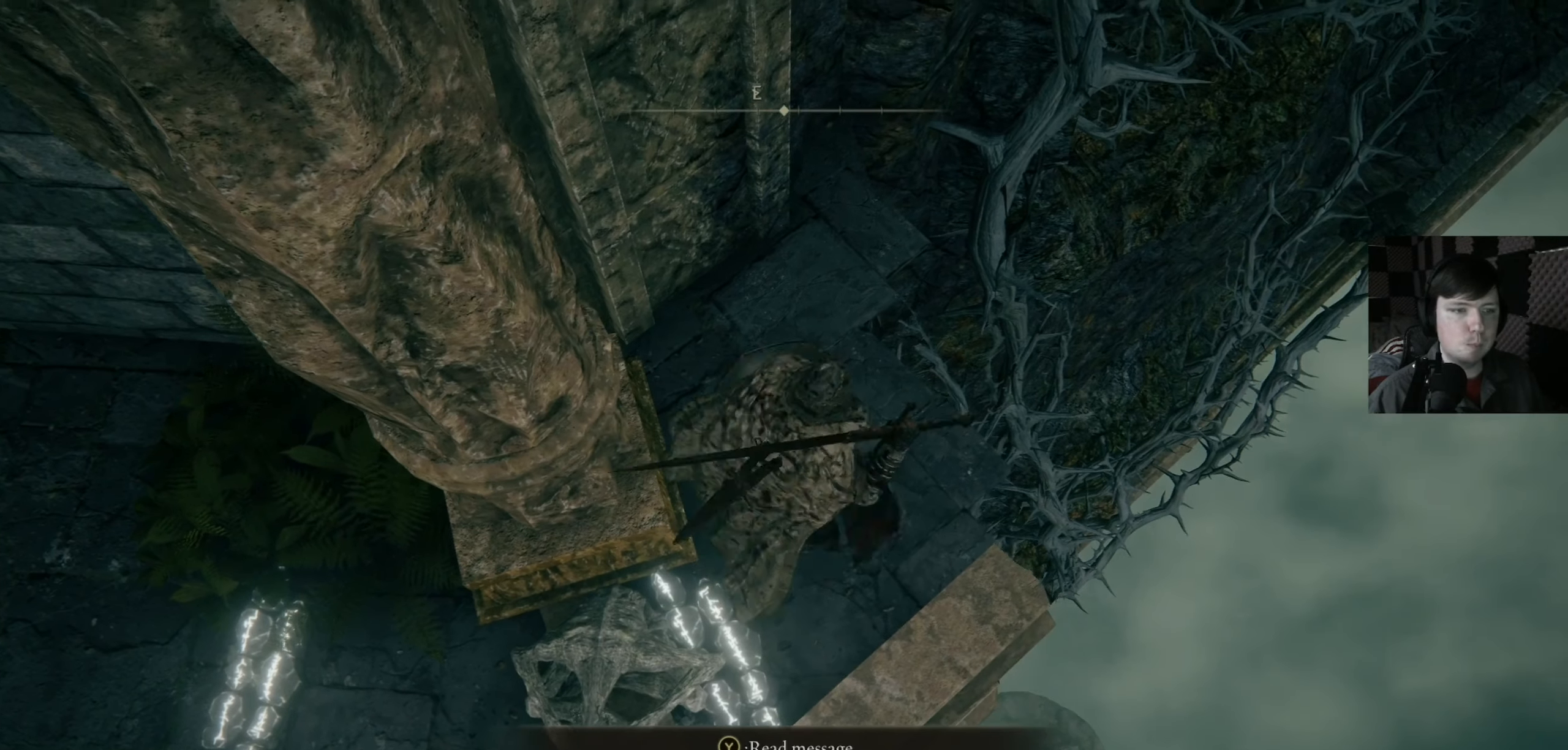
{"buttons": [], "left_stick": "center", "right_stick": "center", "events": [[234, "right_stick", "up-left"], [467, "right_stick", "center"]]}
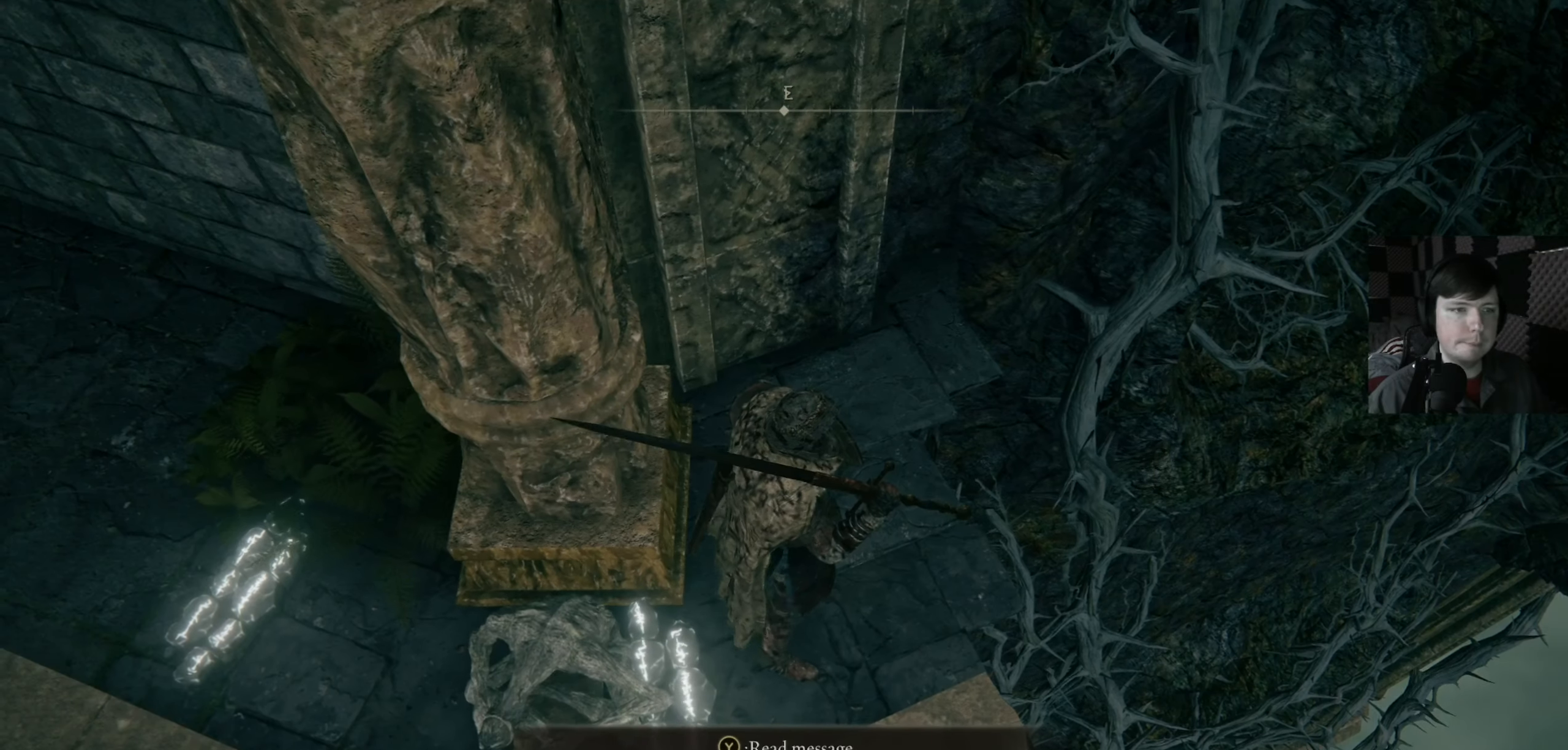
{"buttons": [], "left_stick": "right", "right_stick": "up-left", "events": [[134, "left_stick", "right"], [234, "left_stick", "center"], [500, "left_stick", "right"], [500, "right_stick", "up-left"]]}
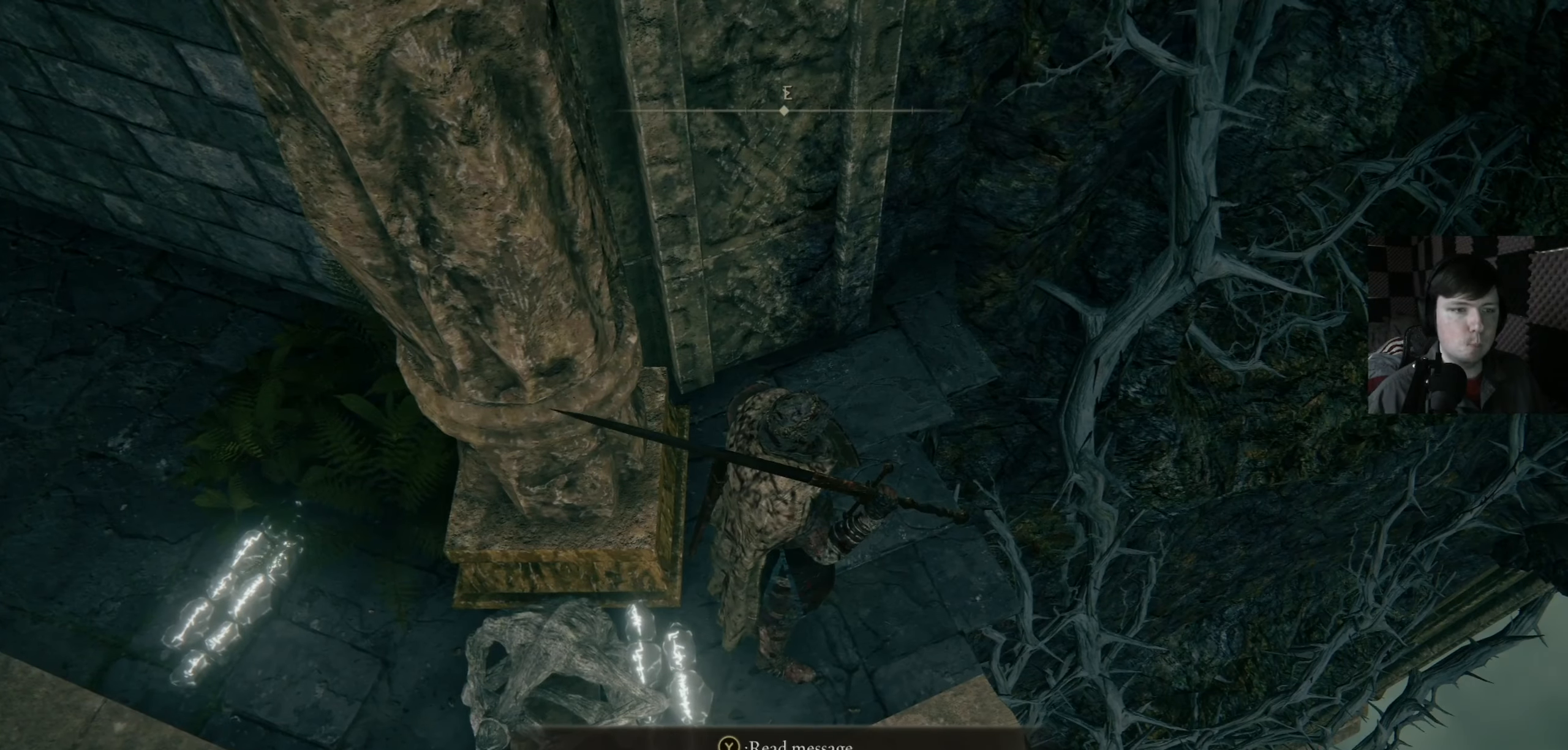
{"buttons": [], "left_stick": "center", "right_stick": "up", "events": [[100, "left_stick", "center"], [467, "right_stick", "up"]]}
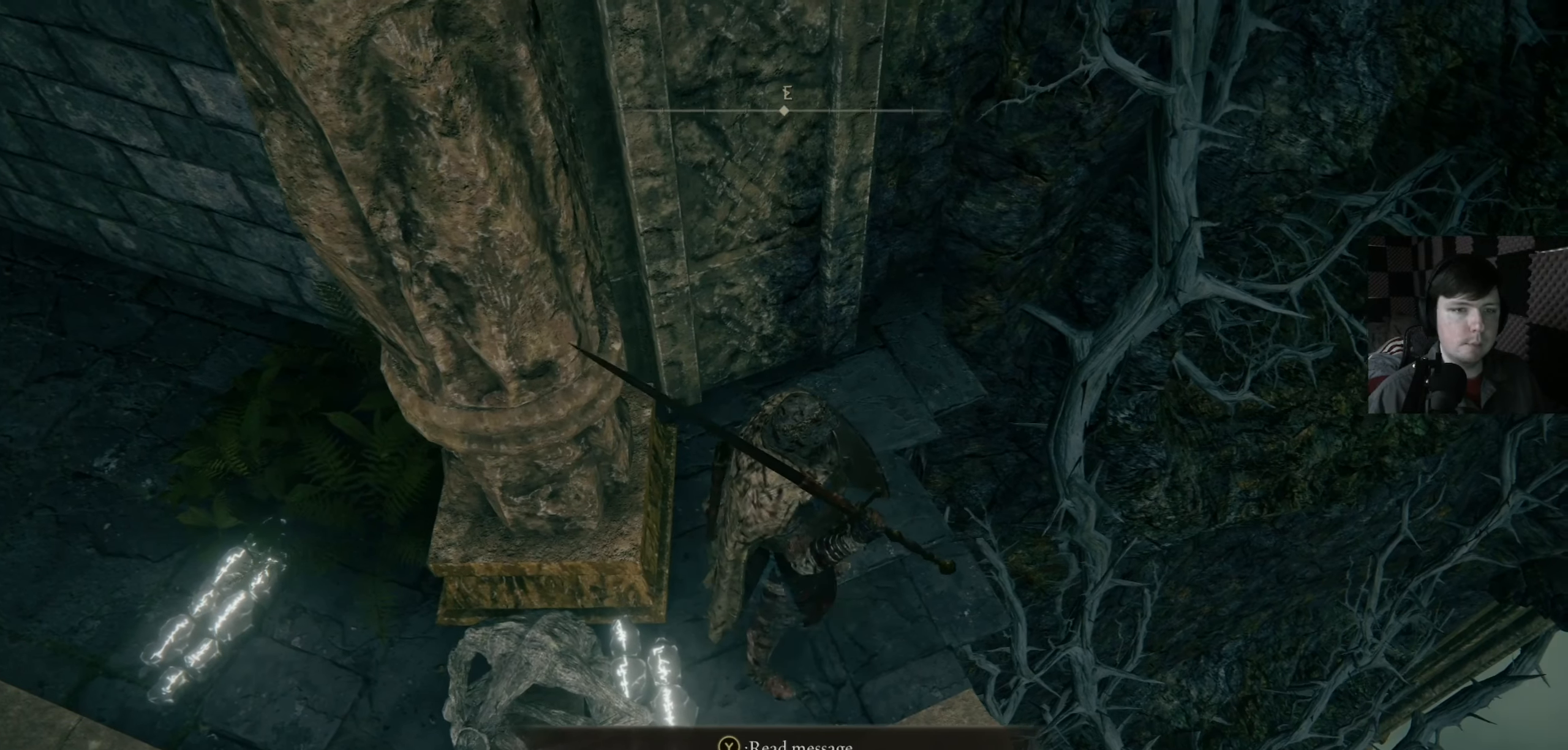
{"buttons": [], "left_stick": "center", "right_stick": "center", "events": [[200, "right_stick", "center"], [334, "right_stick", "up"], [500, "right_stick", "center"]]}
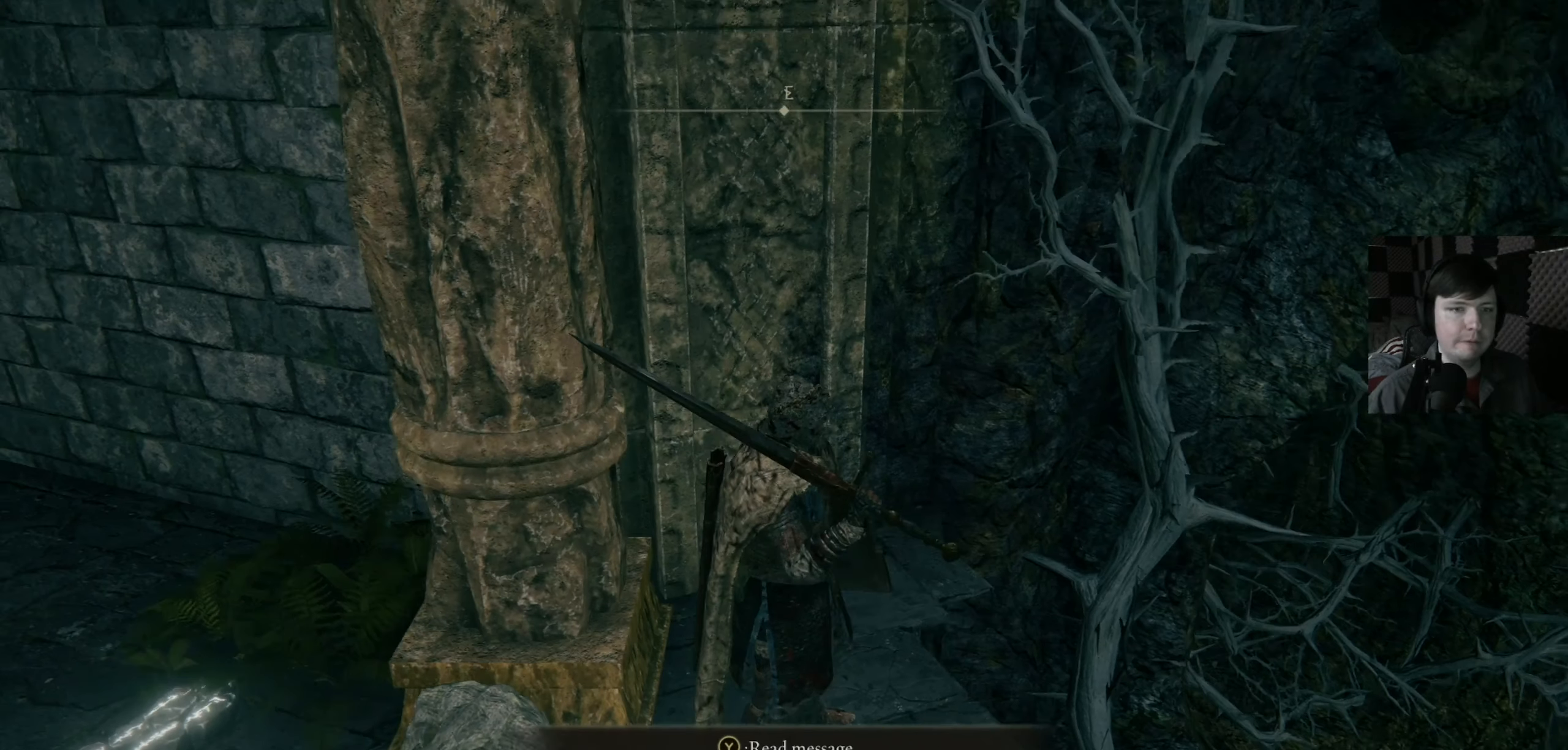
{"buttons": [], "left_stick": "center", "right_stick": "center", "events": [[300, "right_stick", "up"], [467, "right_stick", "center"]]}
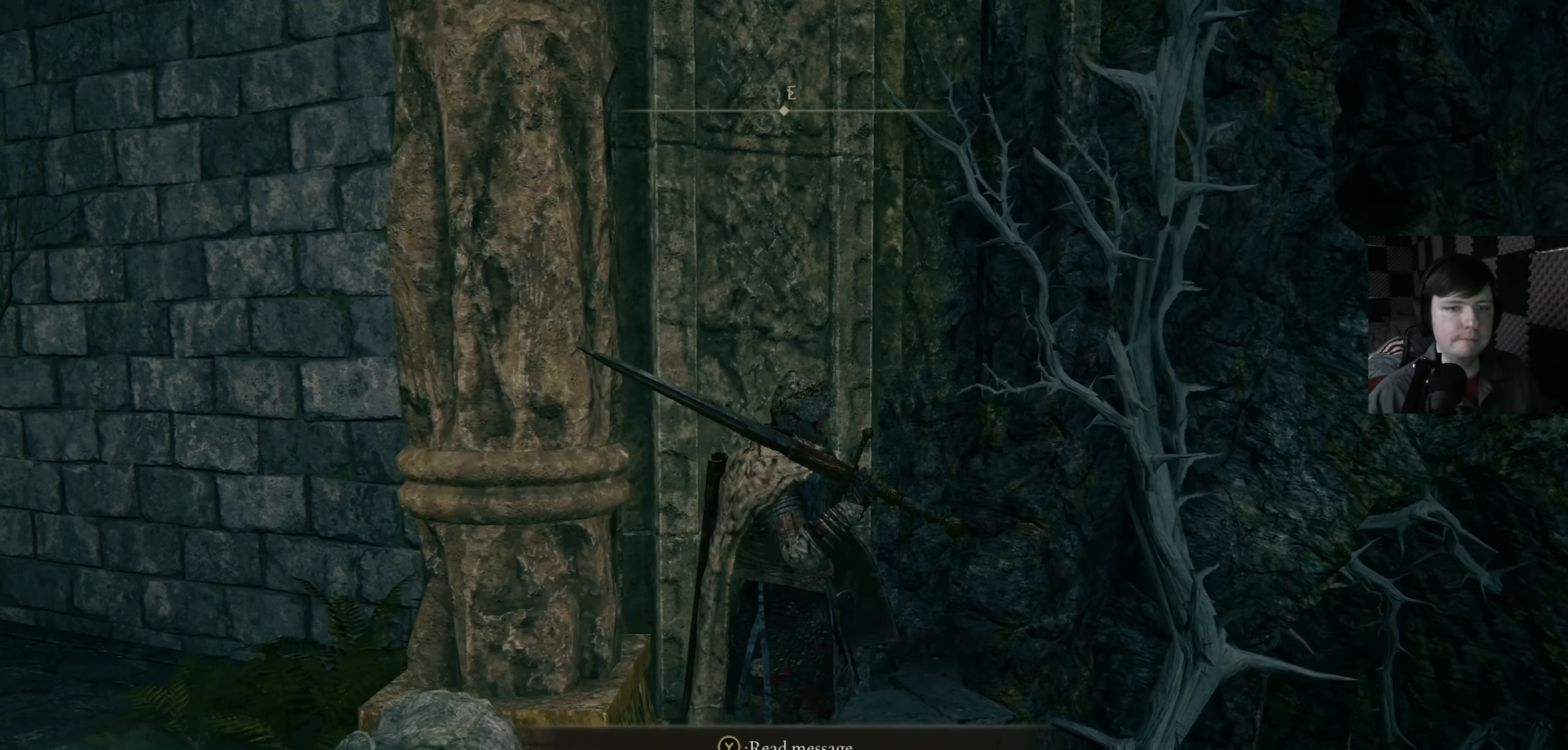
{"buttons": [], "left_stick": "center", "right_stick": "down-right", "events": [[100, "right_stick", "left"], [300, "right_stick", "center"], [500, "right_stick", "down-right"]]}
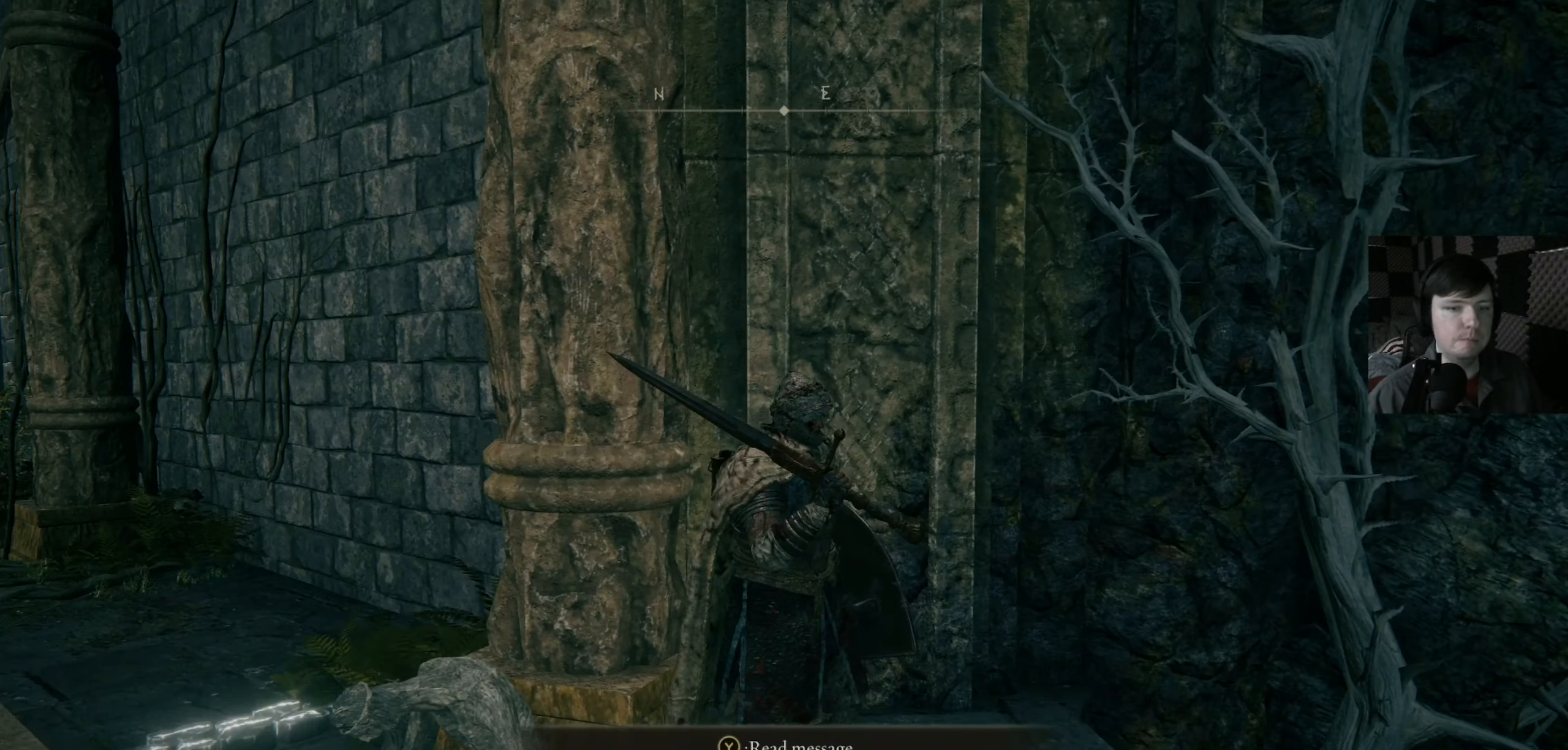
{"buttons": [], "left_stick": "center", "right_stick": "down-right", "events": []}
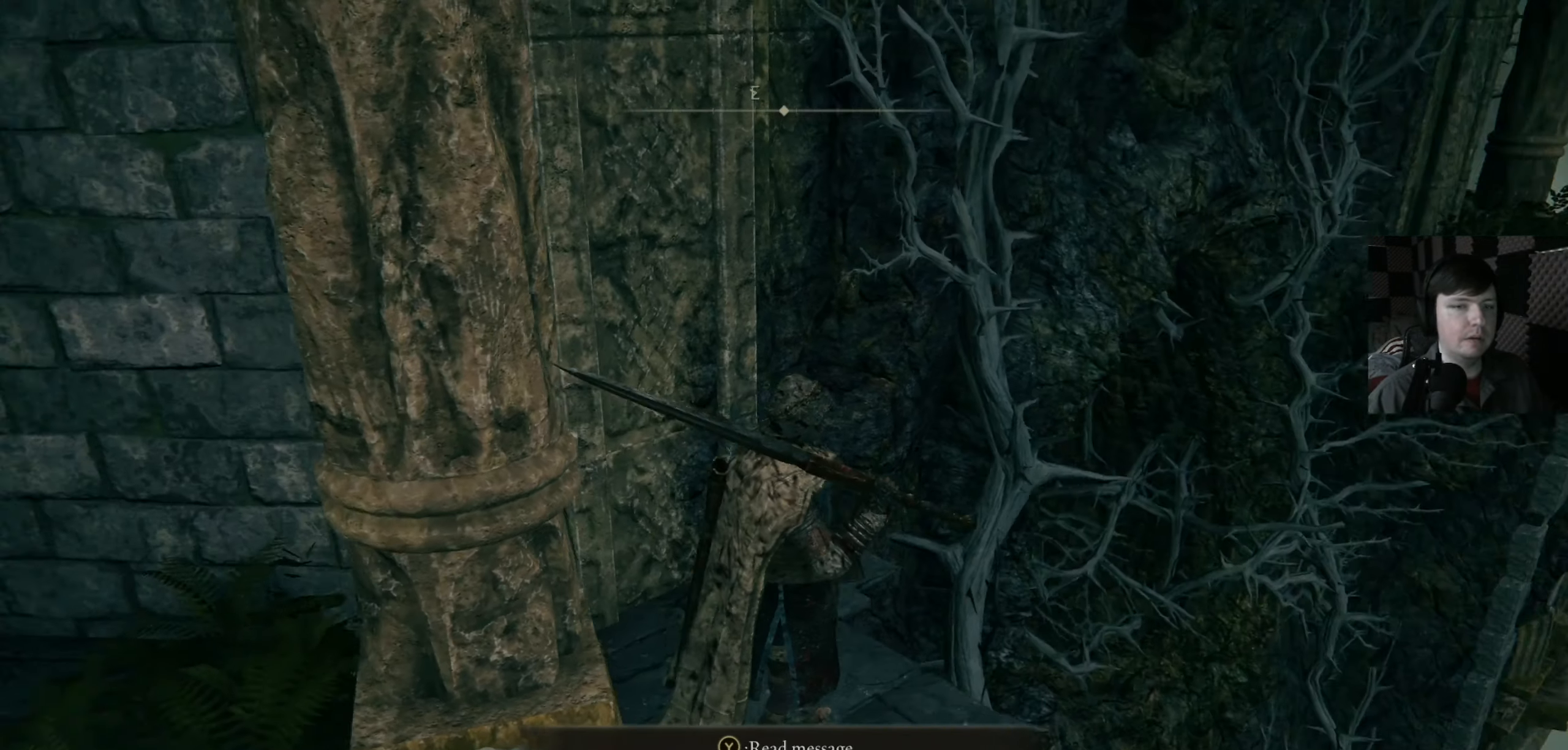
{"buttons": [], "left_stick": "center", "right_stick": "center", "events": [[134, "right_stick", "center"]]}
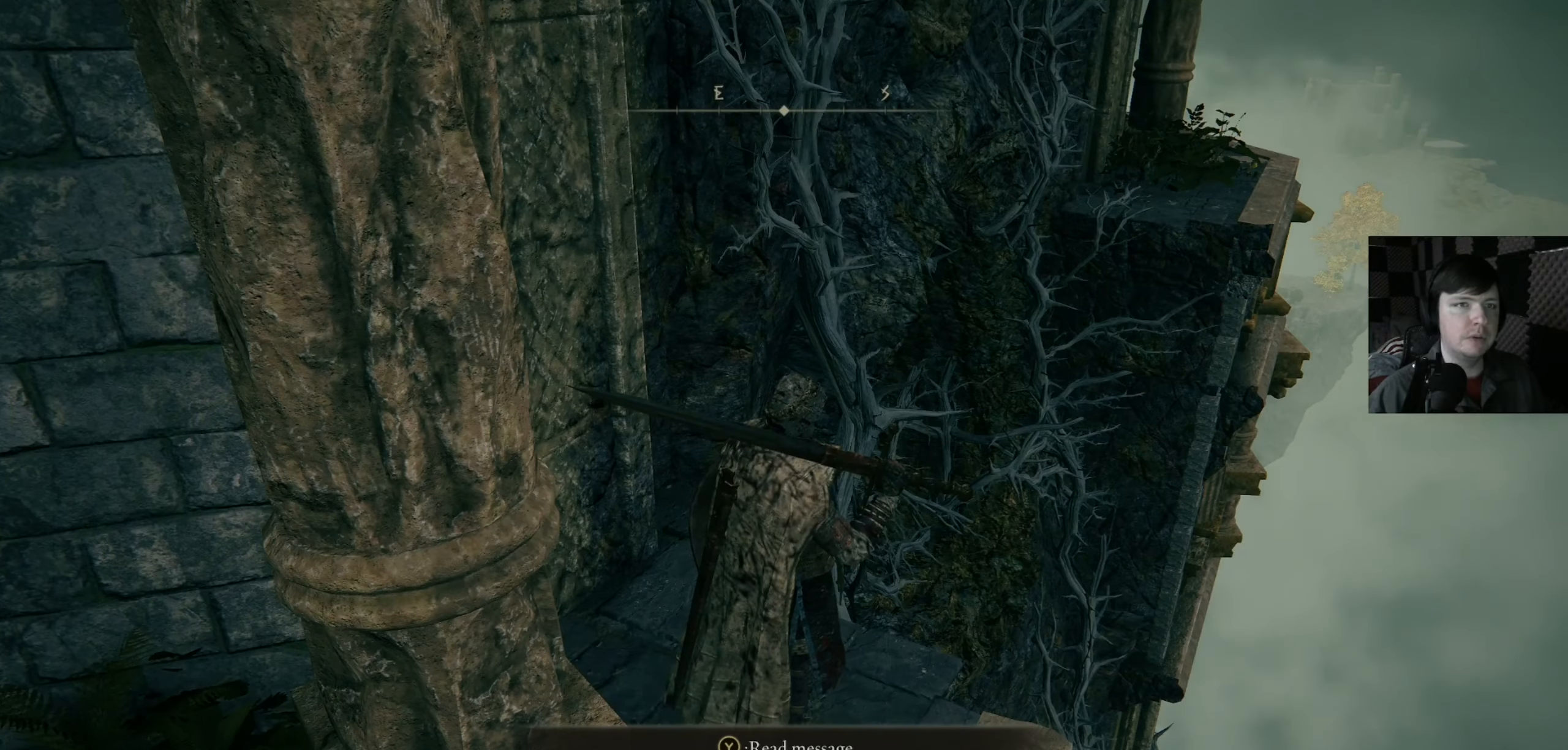
{"buttons": [], "left_stick": "center", "right_stick": "left", "events": [[200, "right_stick", "left"]]}
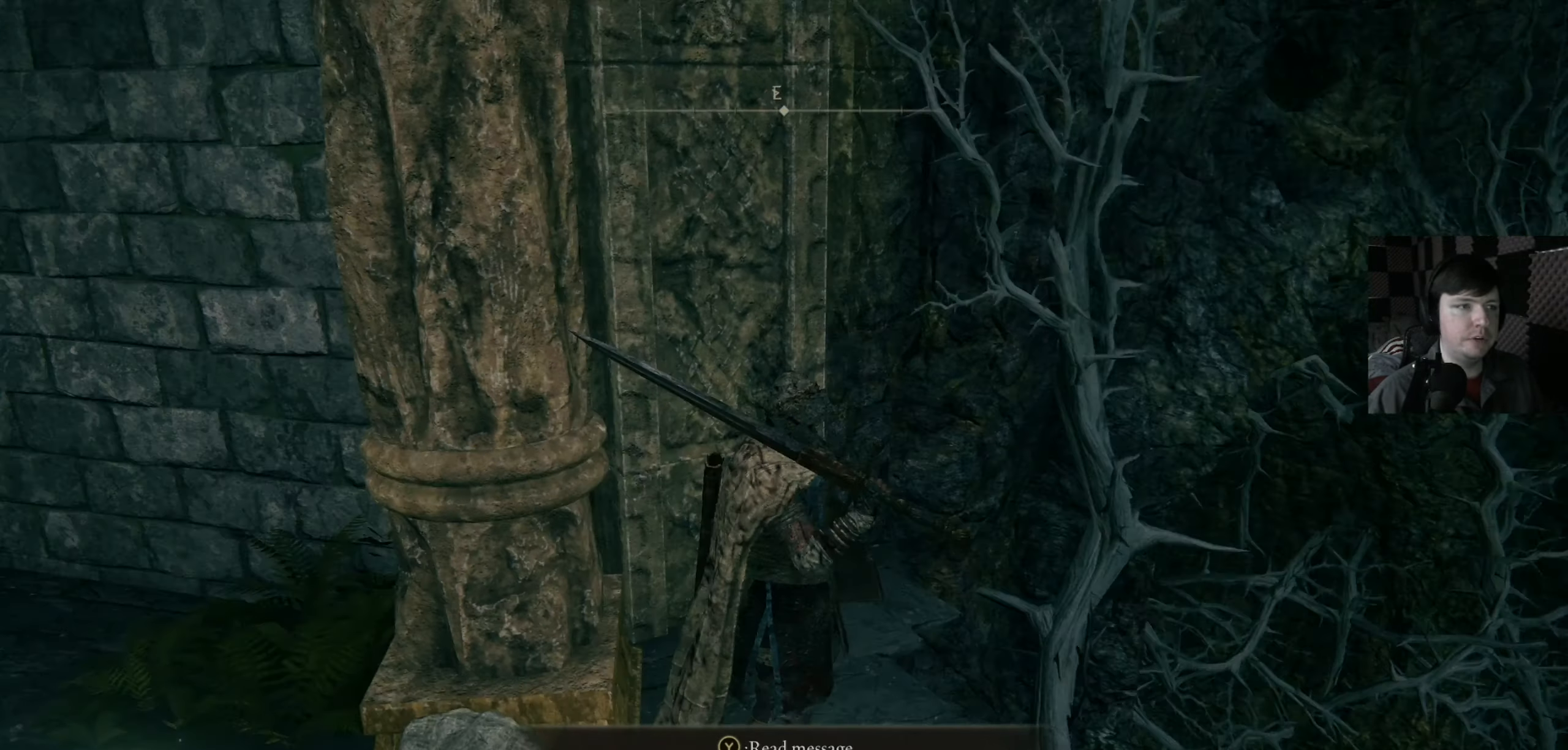
{"buttons": [], "left_stick": "center", "right_stick": "down", "events": [[167, "right_stick", "down-left"], [400, "right_stick", "down"]]}
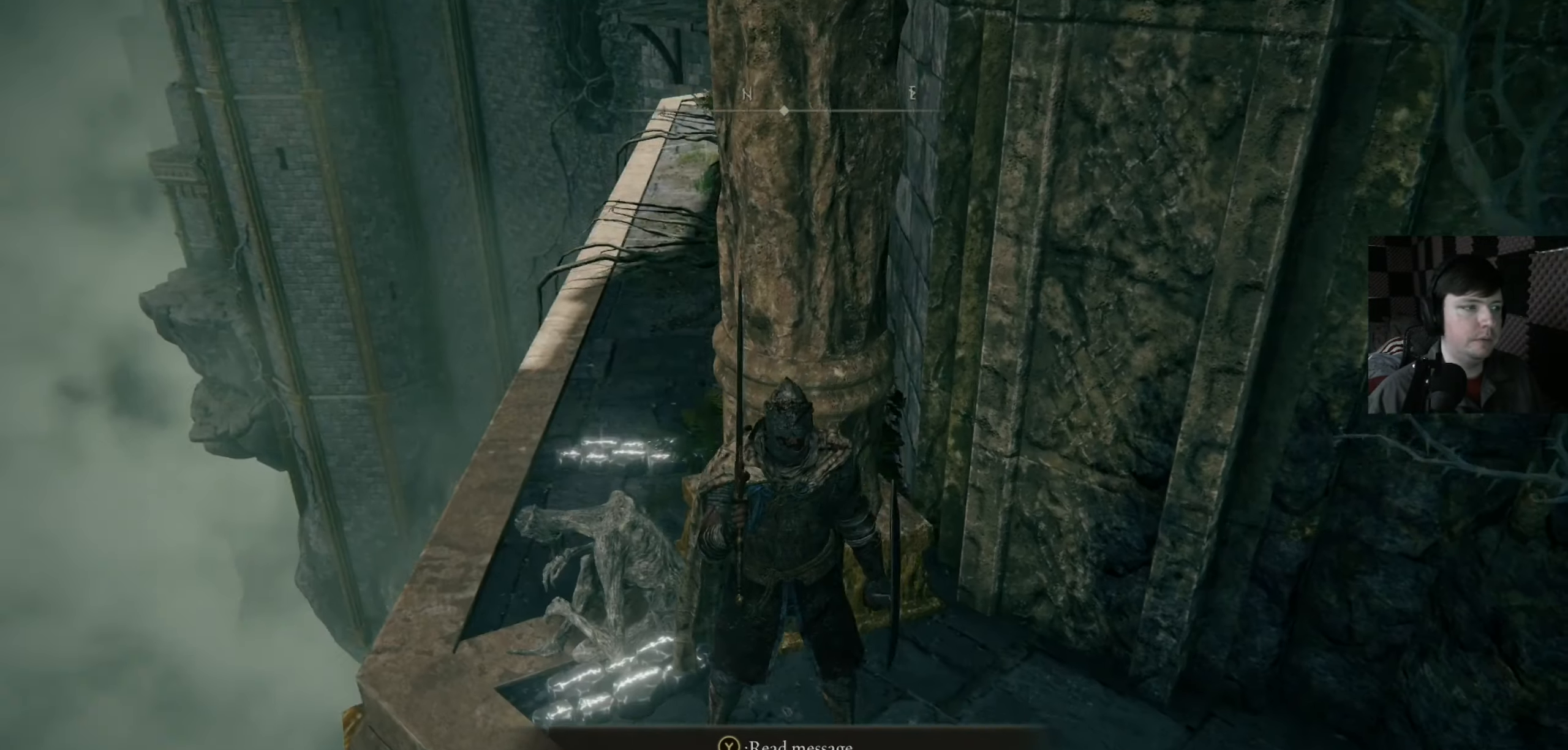
{"buttons": [], "left_stick": "center", "right_stick": "center", "events": [[167, "right_stick", "down-right"], [500, "right_stick", "center"]]}
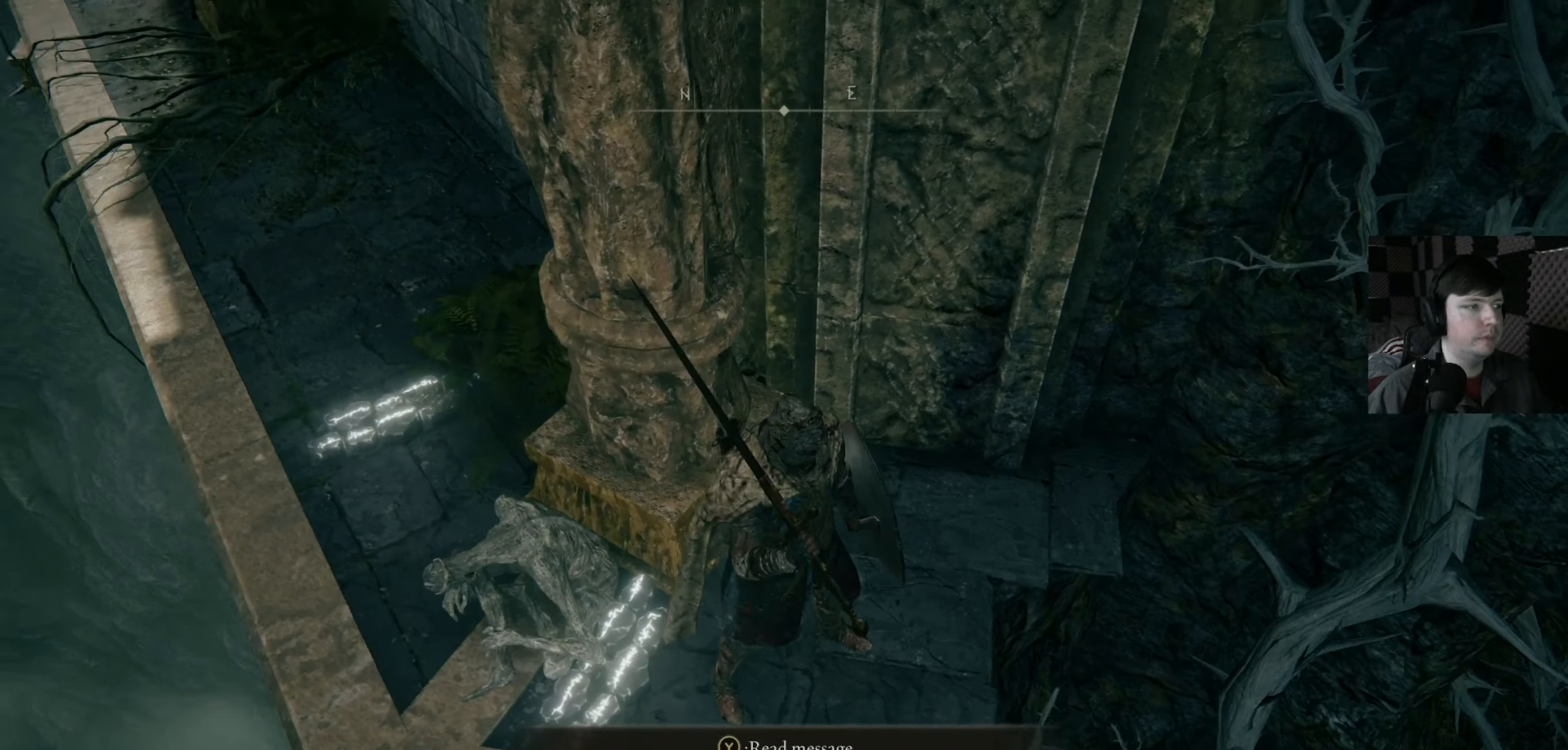
{"buttons": [], "left_stick": "left", "right_stick": "center", "events": [[433, "left_stick", "left"]]}
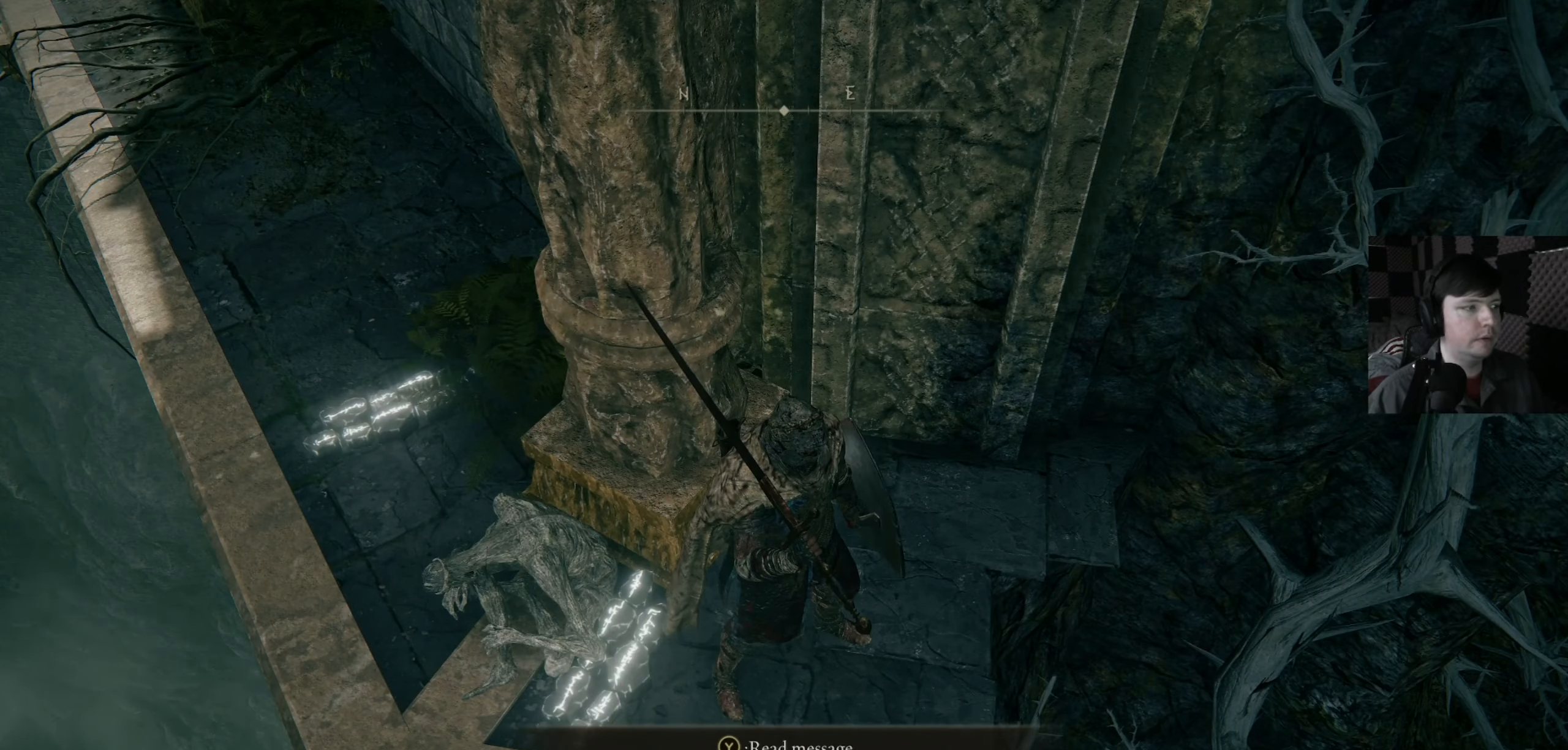
{"buttons": [], "left_stick": "left", "right_stick": "center", "events": []}
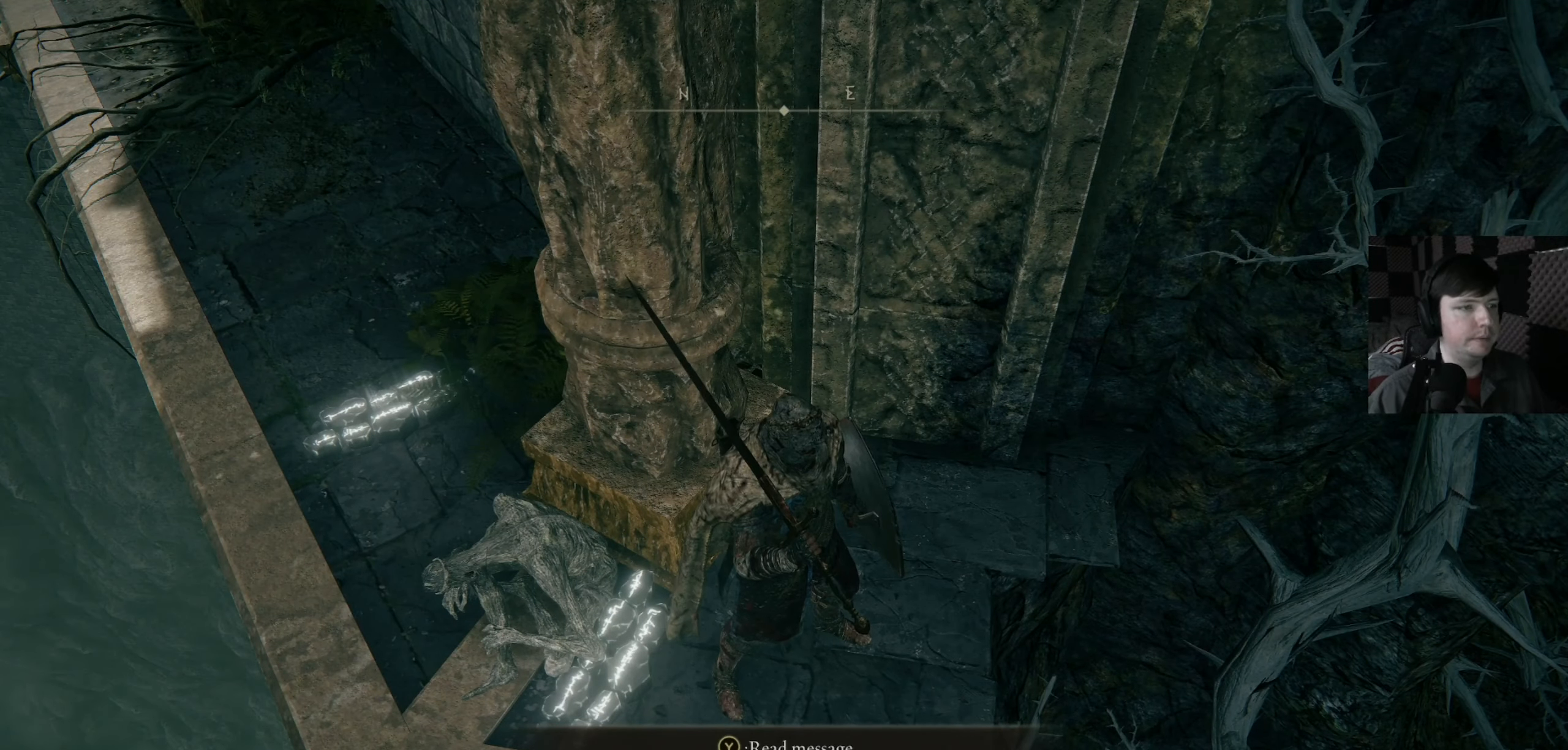
{"buttons": [], "left_stick": "left", "right_stick": "center", "events": []}
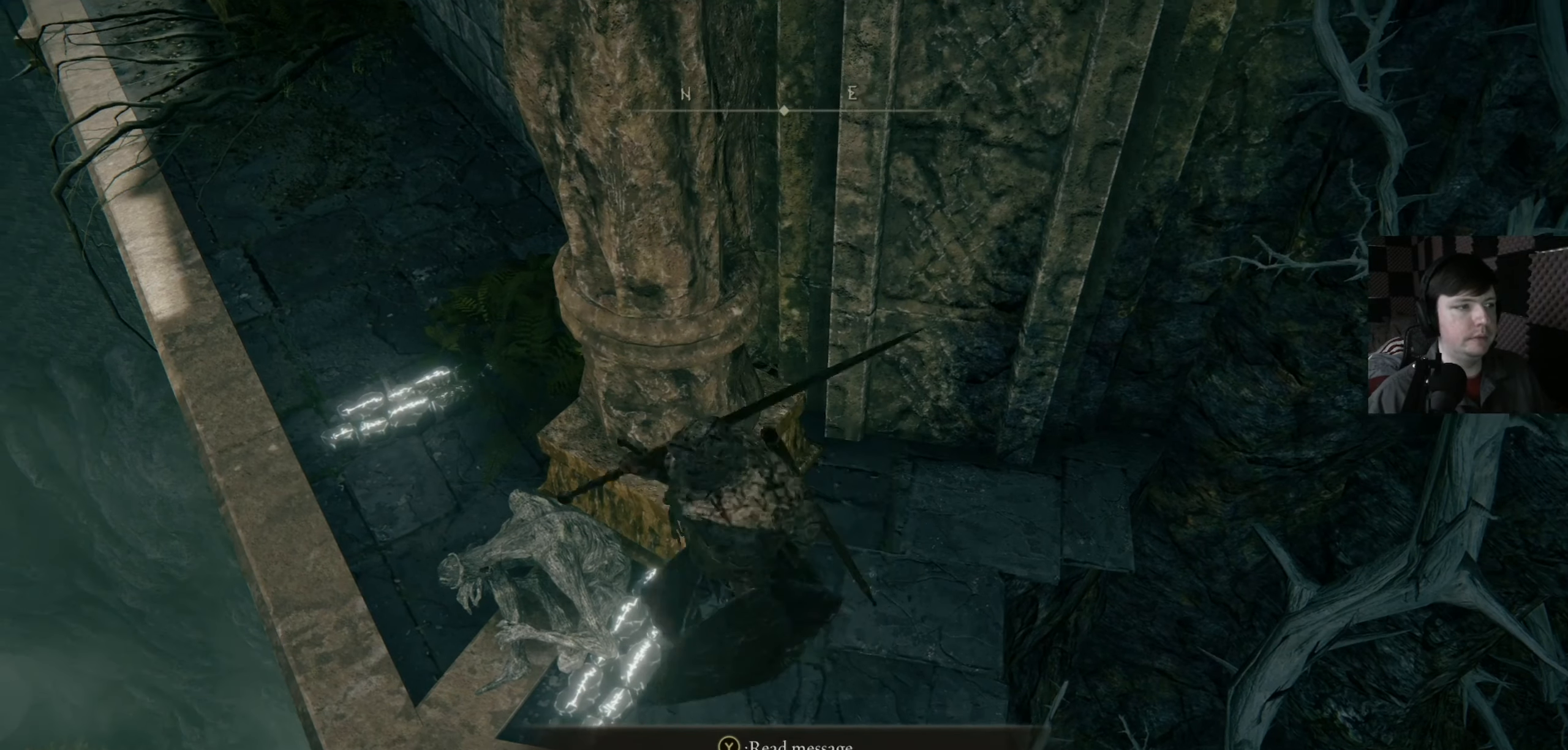
{"buttons": [], "left_stick": "up-left", "right_stick": "right", "events": [[233, "left_stick", "up-left"], [366, "right_stick", "right"]]}
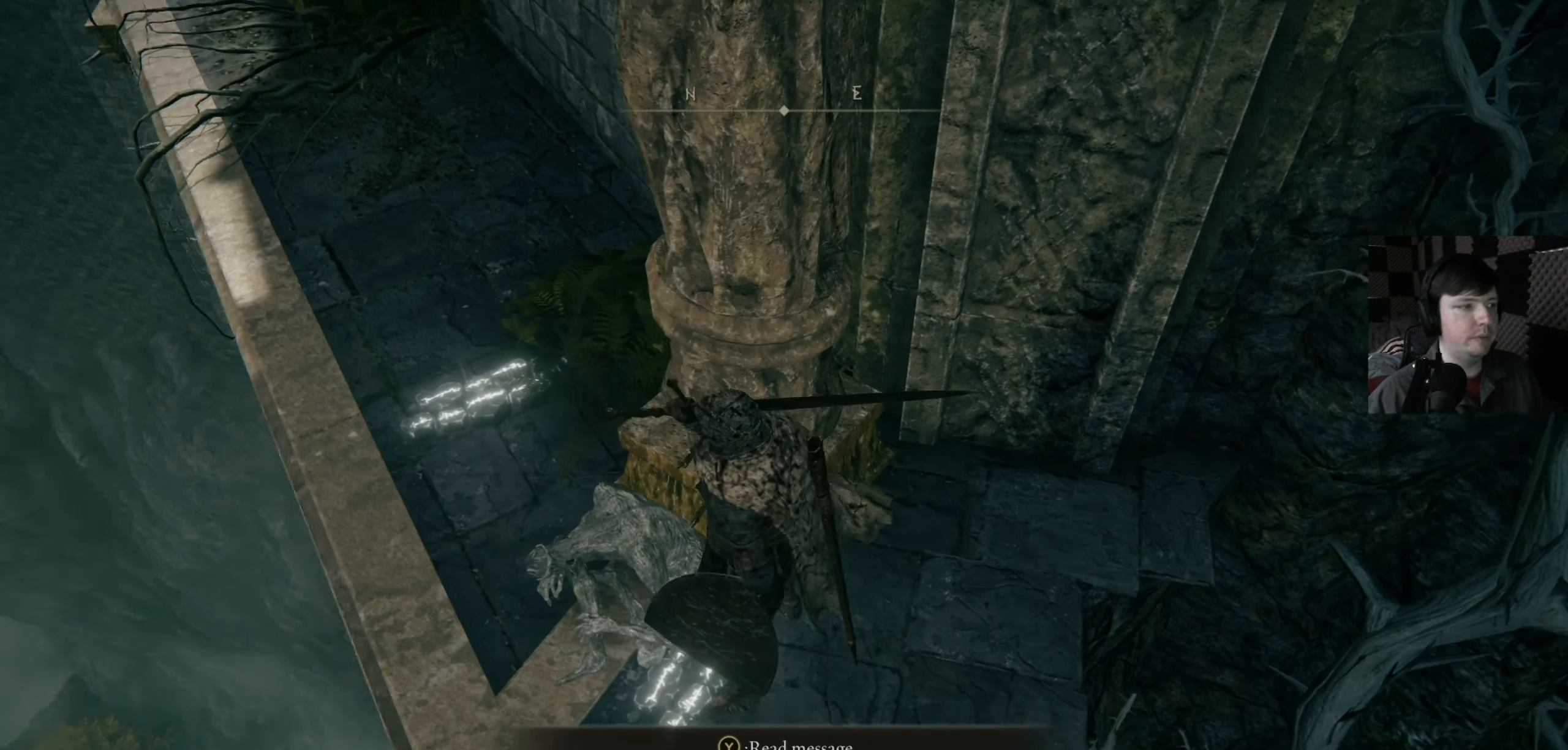
{"buttons": [], "left_stick": "up-left", "right_stick": "center", "events": [[133, "right_stick", "center"]]}
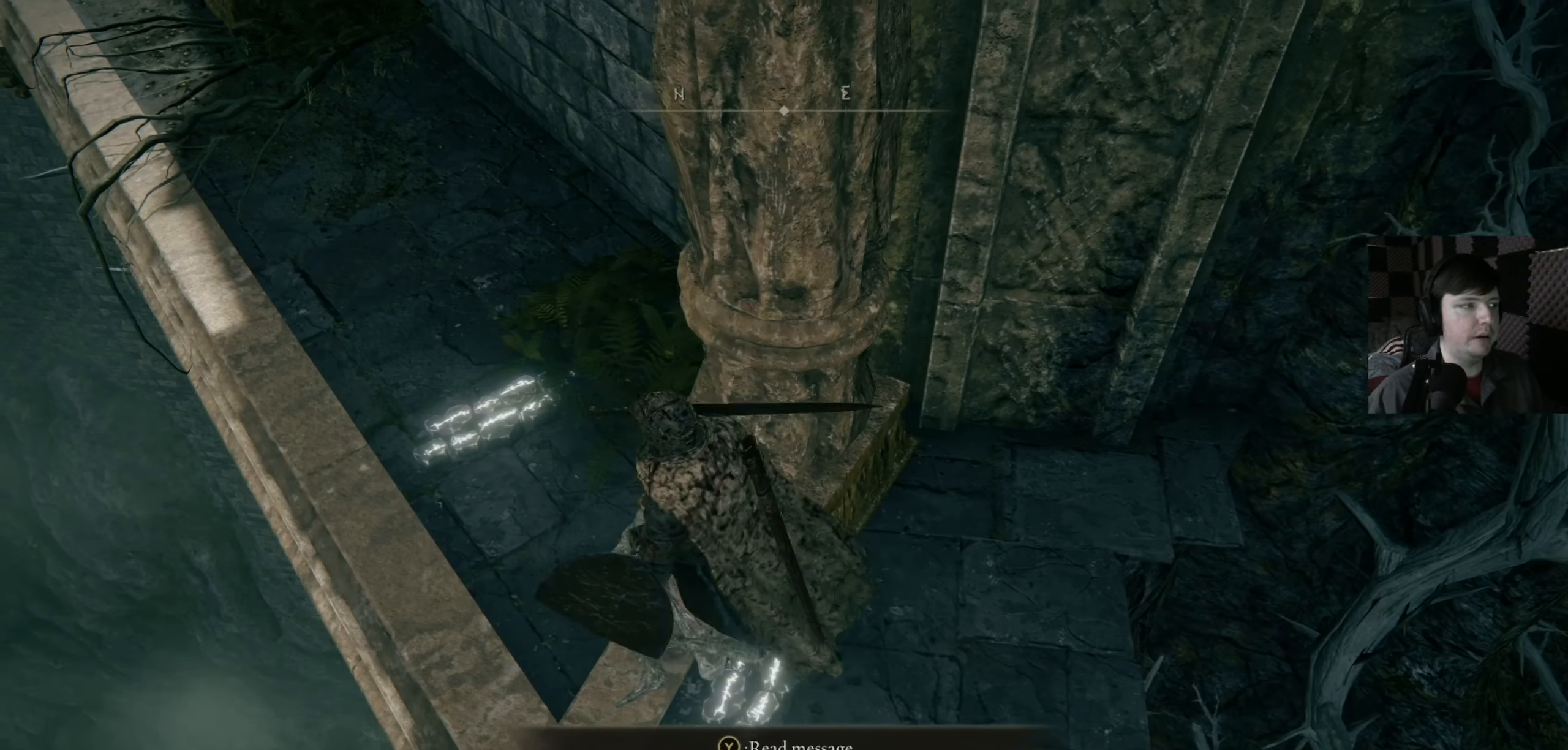
{"buttons": [], "left_stick": "up-left", "right_stick": "up", "events": [[266, "right_stick", "up-right"], [433, "right_stick", "up"]]}
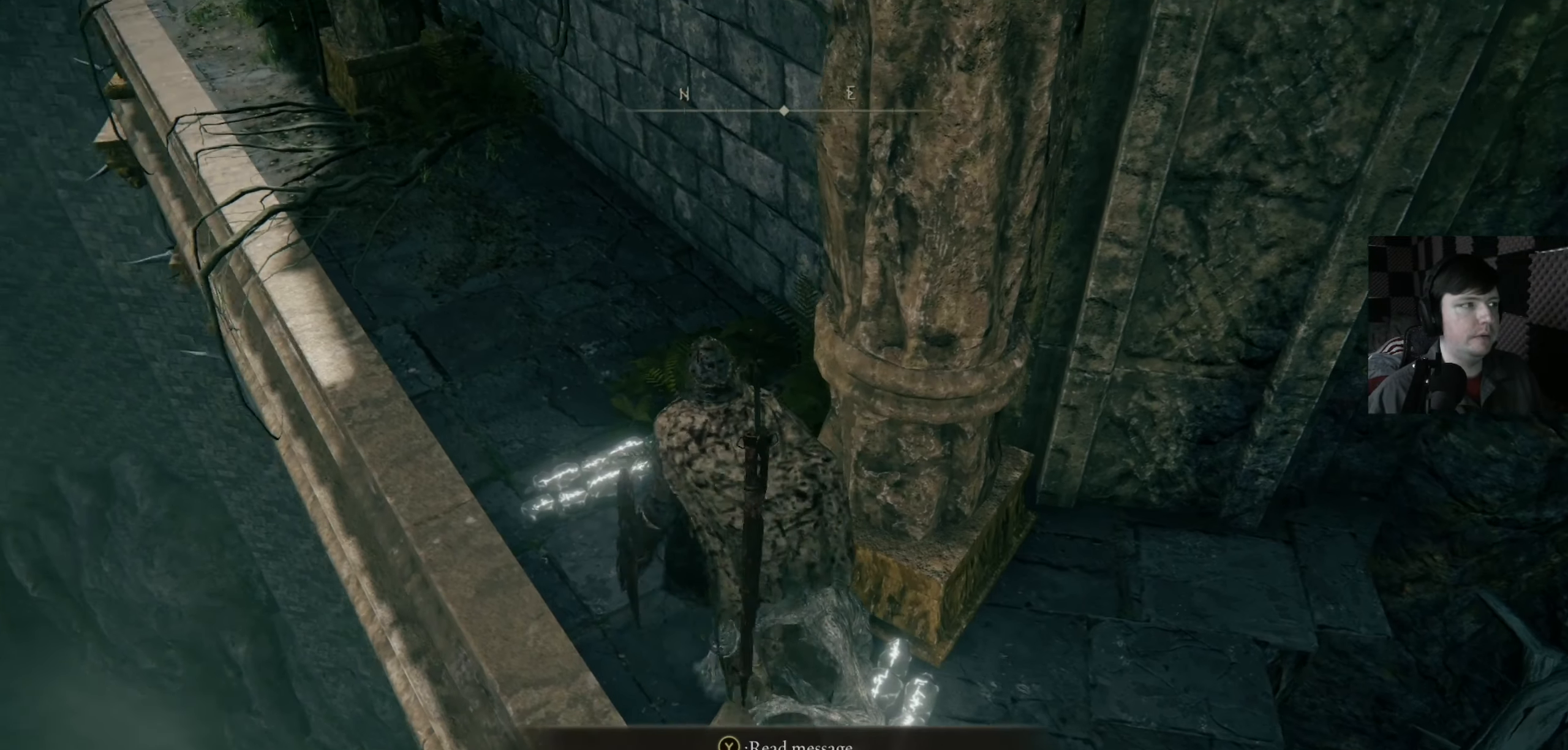
{"buttons": [], "left_stick": "up-left", "right_stick": "center", "events": [[33, "right_stick", "center"], [300, "right_stick", "up-left"], [433, "right_stick", "center"]]}